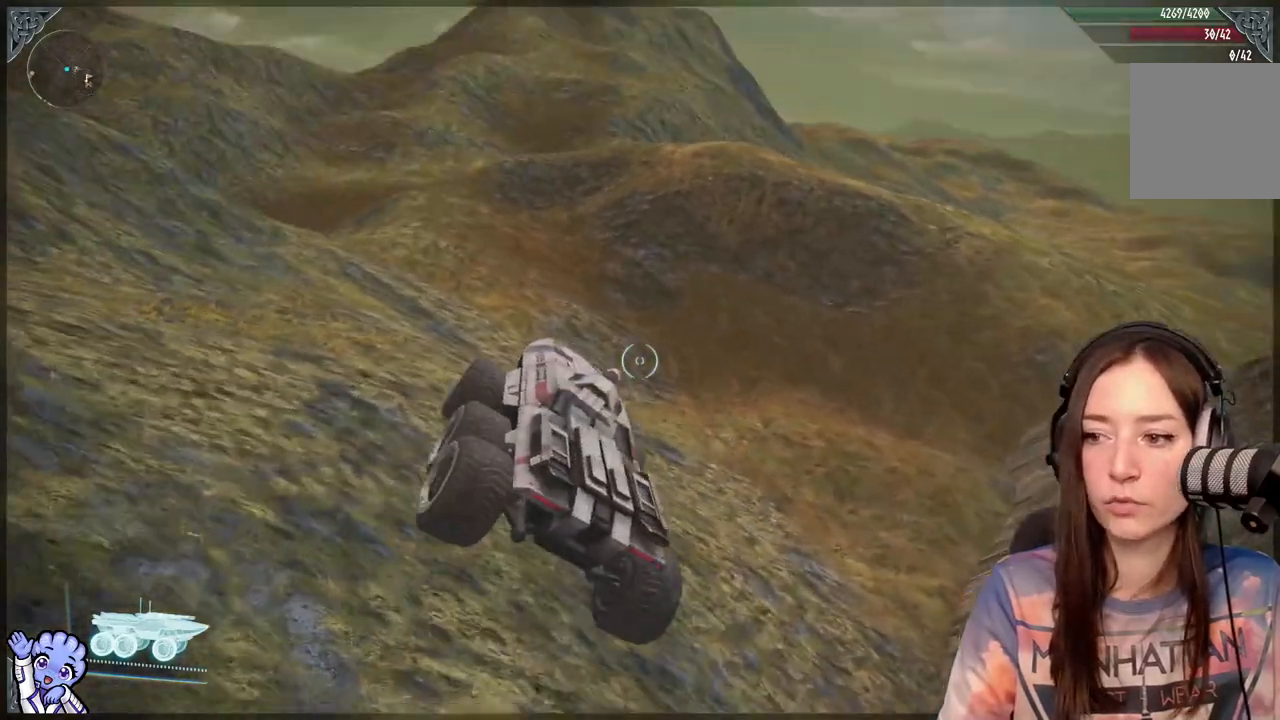
Gameplay with a controller (Xbox layout); each line is a JSON object with the inputs held at the frame after it. "events" lists button and stick changes between this image and that frame as [ms after this image, input, new state], when the widget could be followed in between.
{"buttons": [], "left_stick": "up-right", "right_stick": "center", "events": [[33, "left_stick", "up-right"], [233, "left_stick", "up"], [450, "left_stick", "up-right"]]}
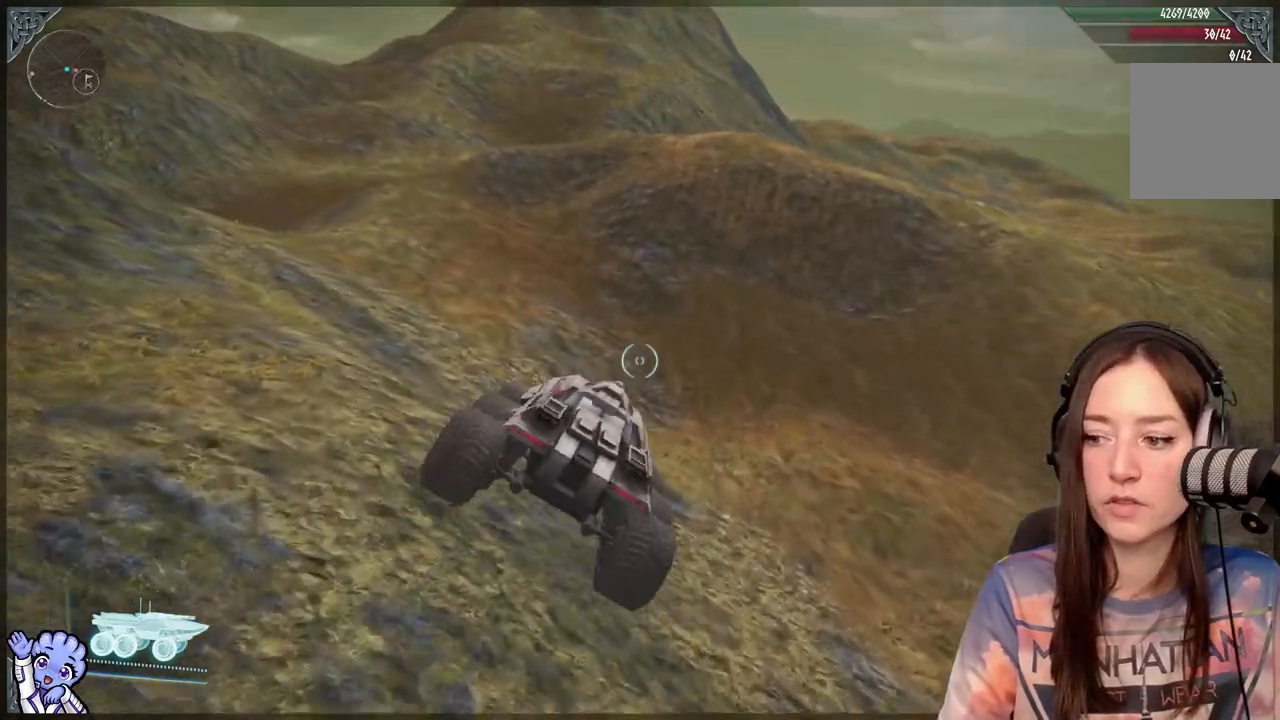
{"buttons": [], "left_stick": "up", "right_stick": "center", "events": [[83, "left_stick", "up"], [233, "right_stick", "down-right"], [417, "right_stick", "center"]]}
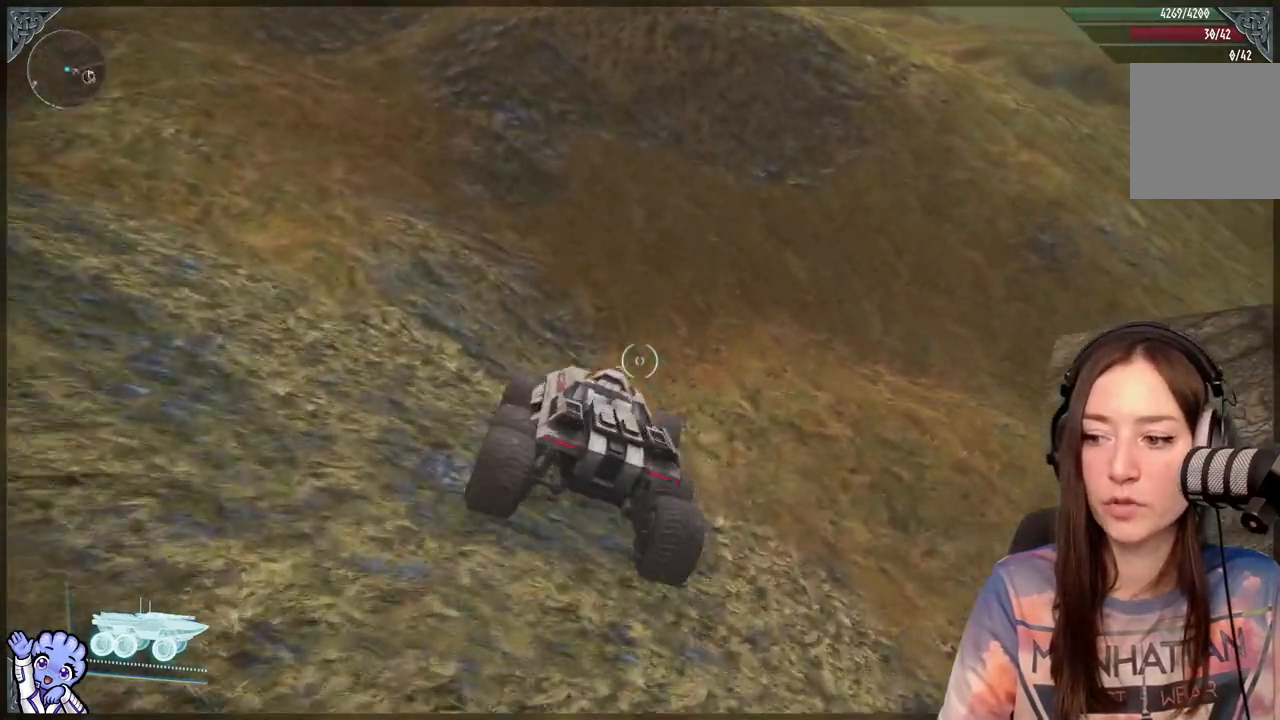
{"buttons": [], "left_stick": "down", "right_stick": "center", "events": [[283, "left_stick", "center"], [417, "left_stick", "down"]]}
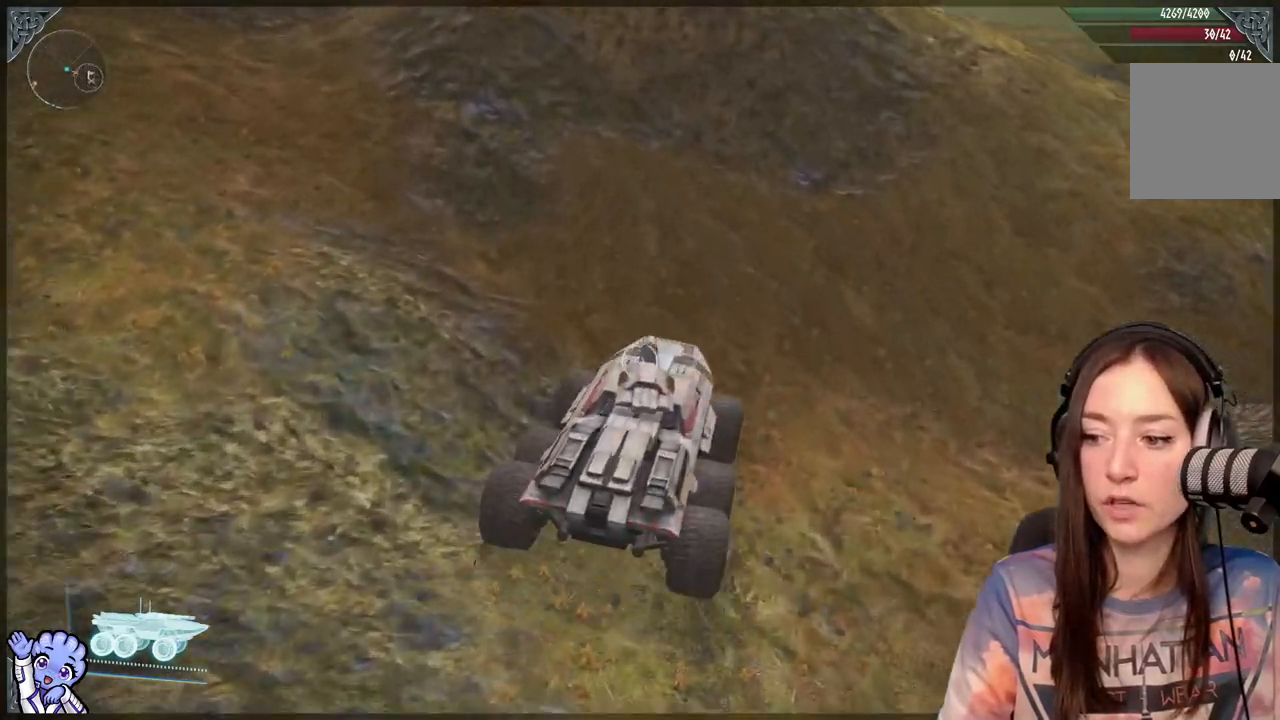
{"buttons": ["B"], "left_stick": "center", "right_stick": "center", "events": [[367, "left_stick", "center"], [467, "B", "down"]]}
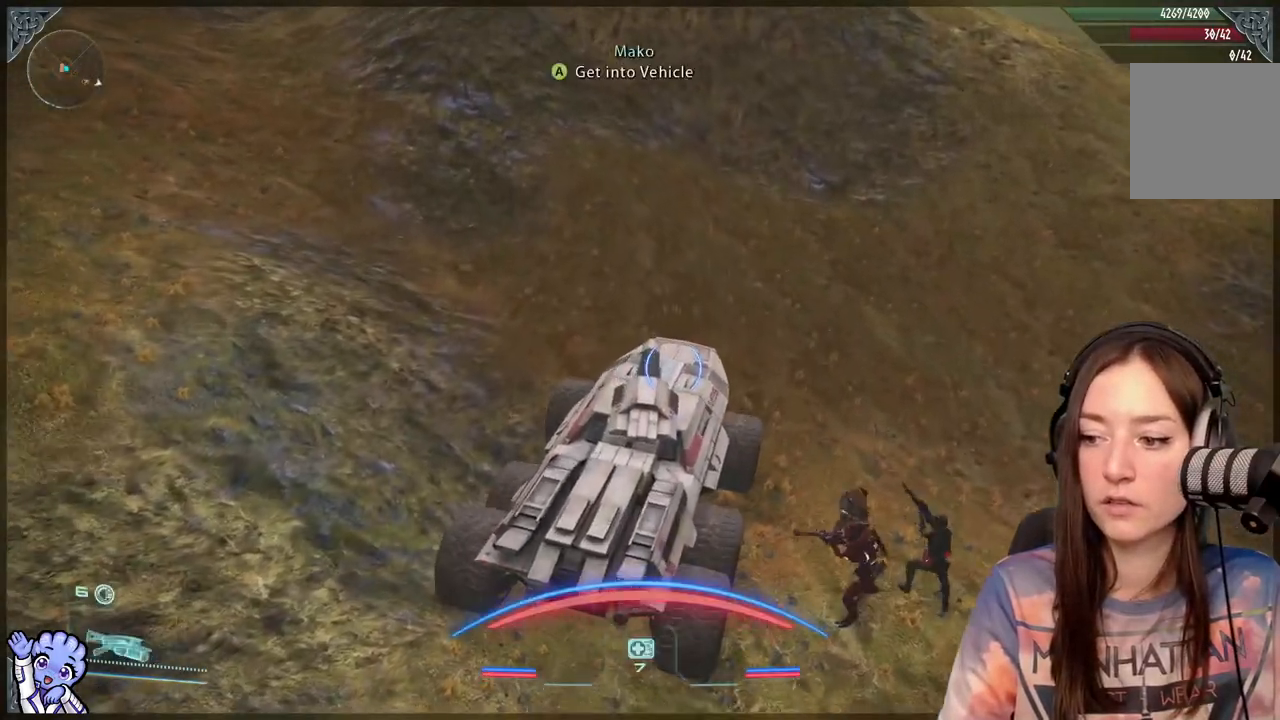
{"buttons": [], "left_stick": "up", "right_stick": "center", "events": [[50, "B", "up"], [483, "left_stick", "up"]]}
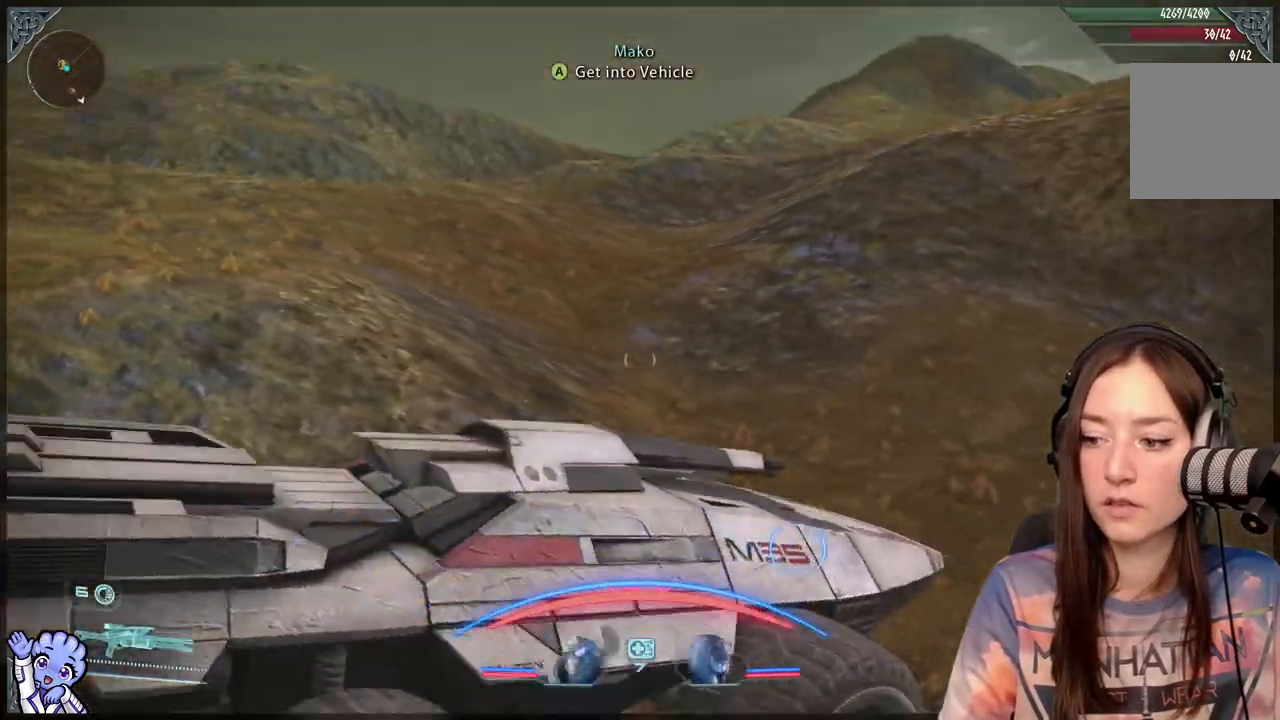
{"buttons": [], "left_stick": "up-right", "right_stick": "down-right", "events": [[100, "right_stick", "down-right"], [400, "left_stick", "up-right"]]}
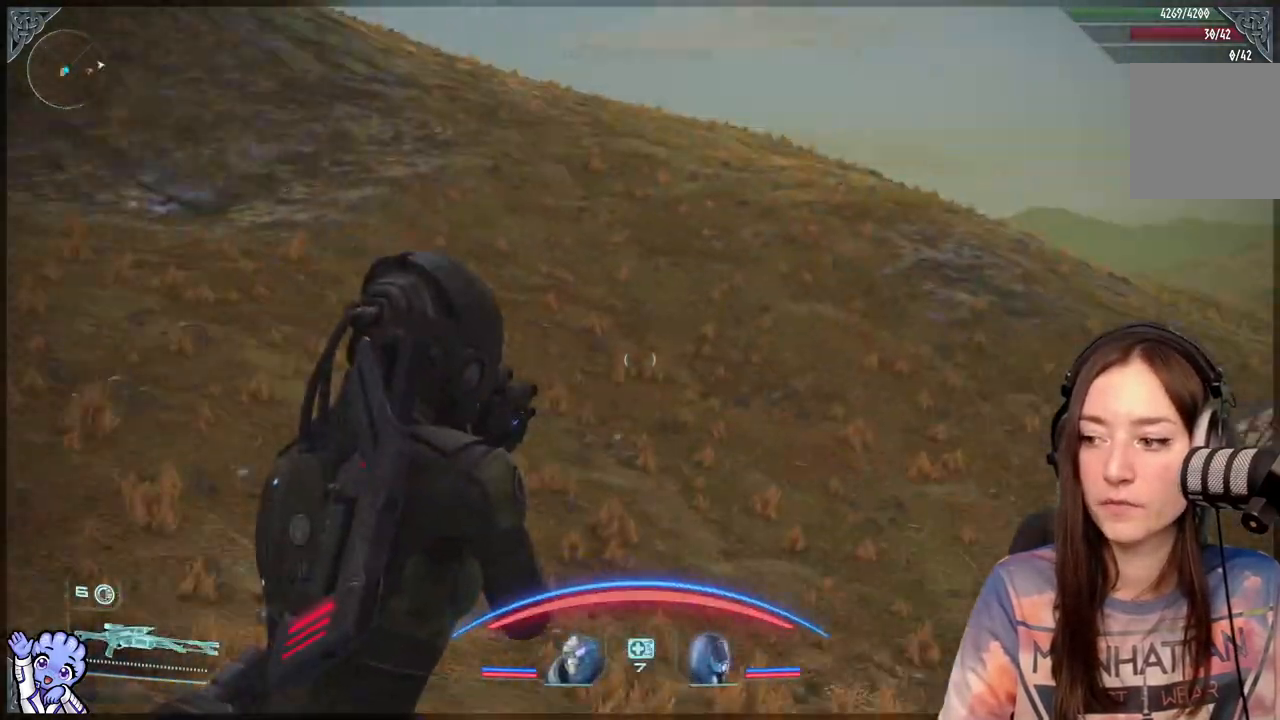
{"buttons": [], "left_stick": "up", "right_stick": "right", "events": [[283, "left_stick", "up"], [333, "right_stick", "right"]]}
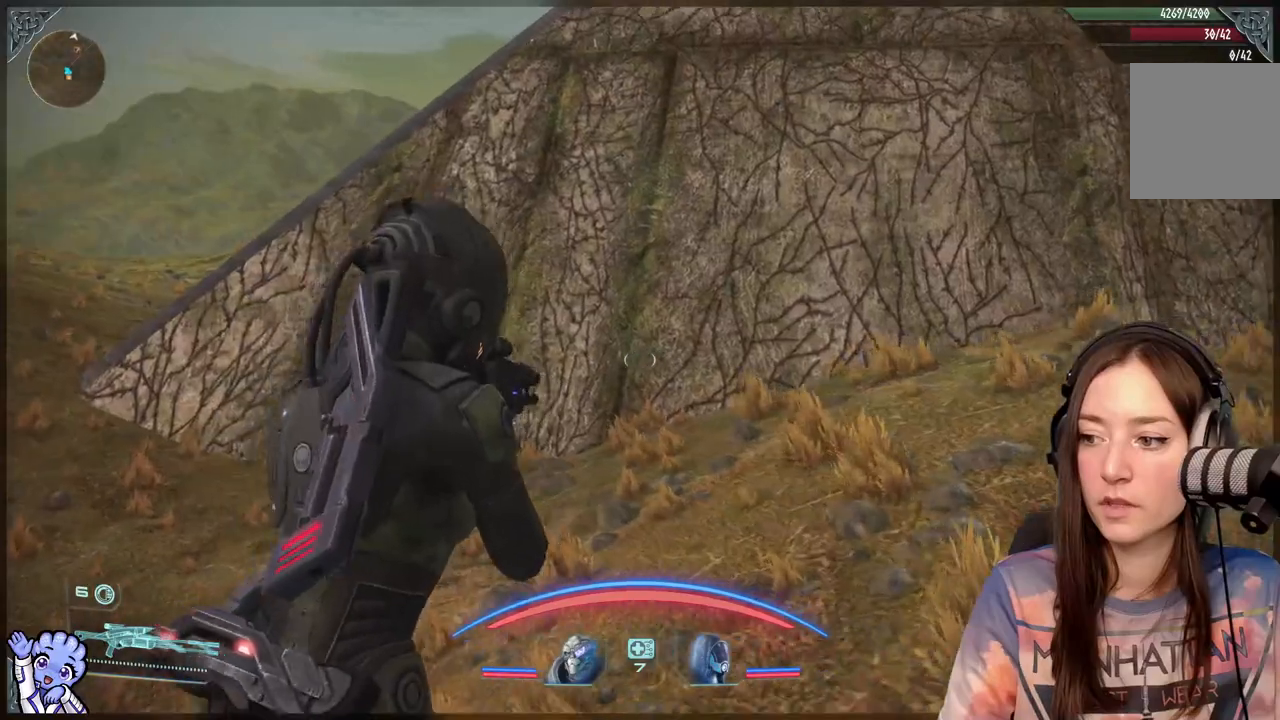
{"buttons": [], "left_stick": "up-left", "right_stick": "center", "events": [[17, "left_stick", "up-left"], [17, "right_stick", "center"]]}
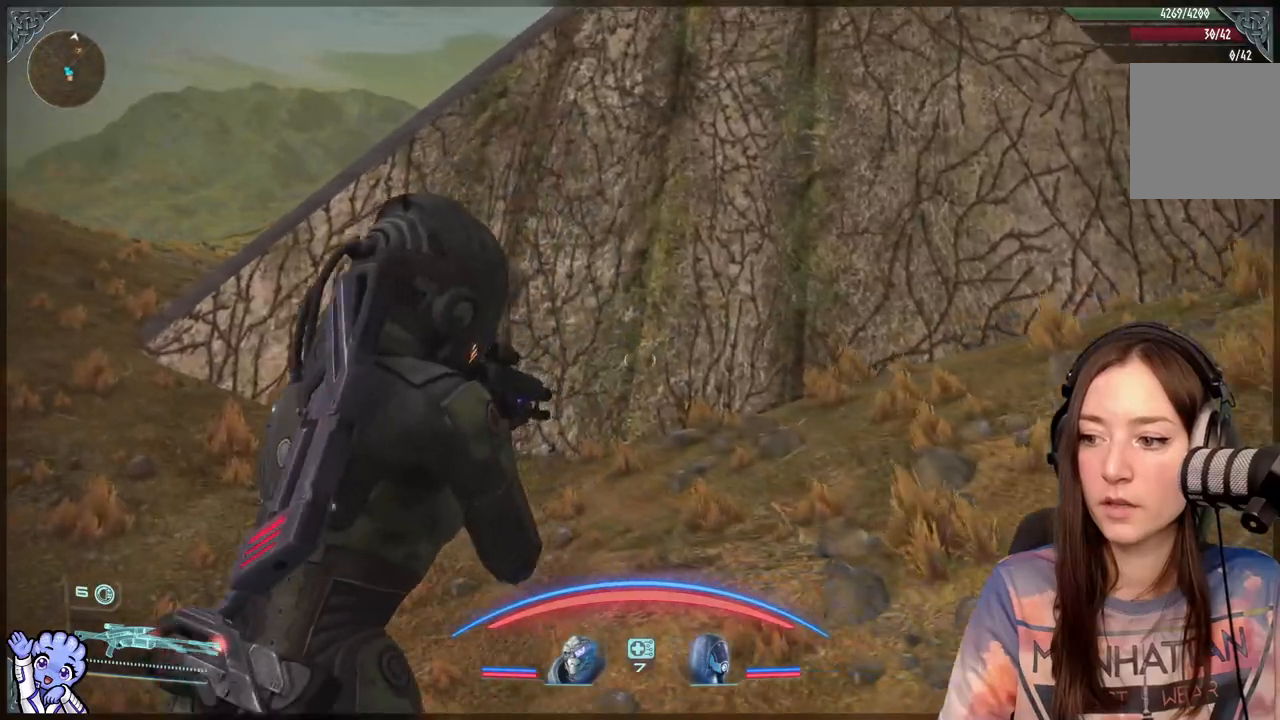
{"buttons": [], "left_stick": "left", "right_stick": "center", "events": [[433, "left_stick", "left"]]}
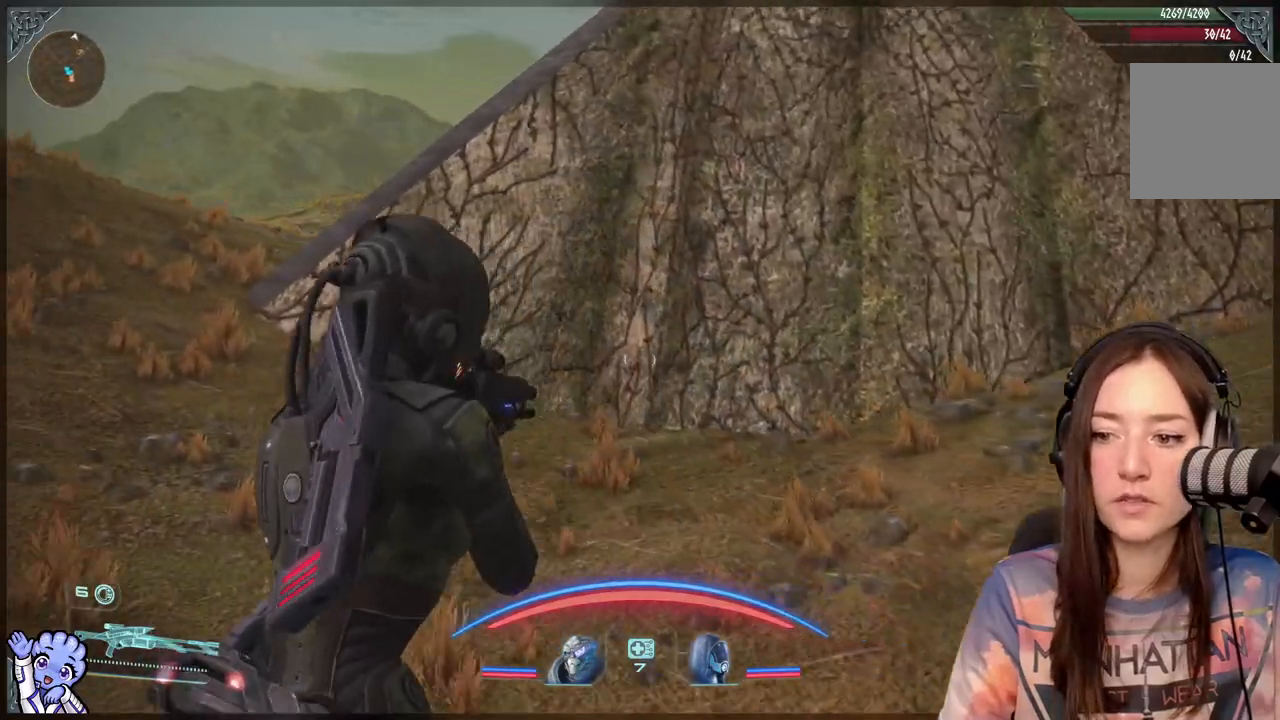
{"buttons": [], "left_stick": "up-left", "right_stick": "center", "events": [[150, "left_stick", "up-left"]]}
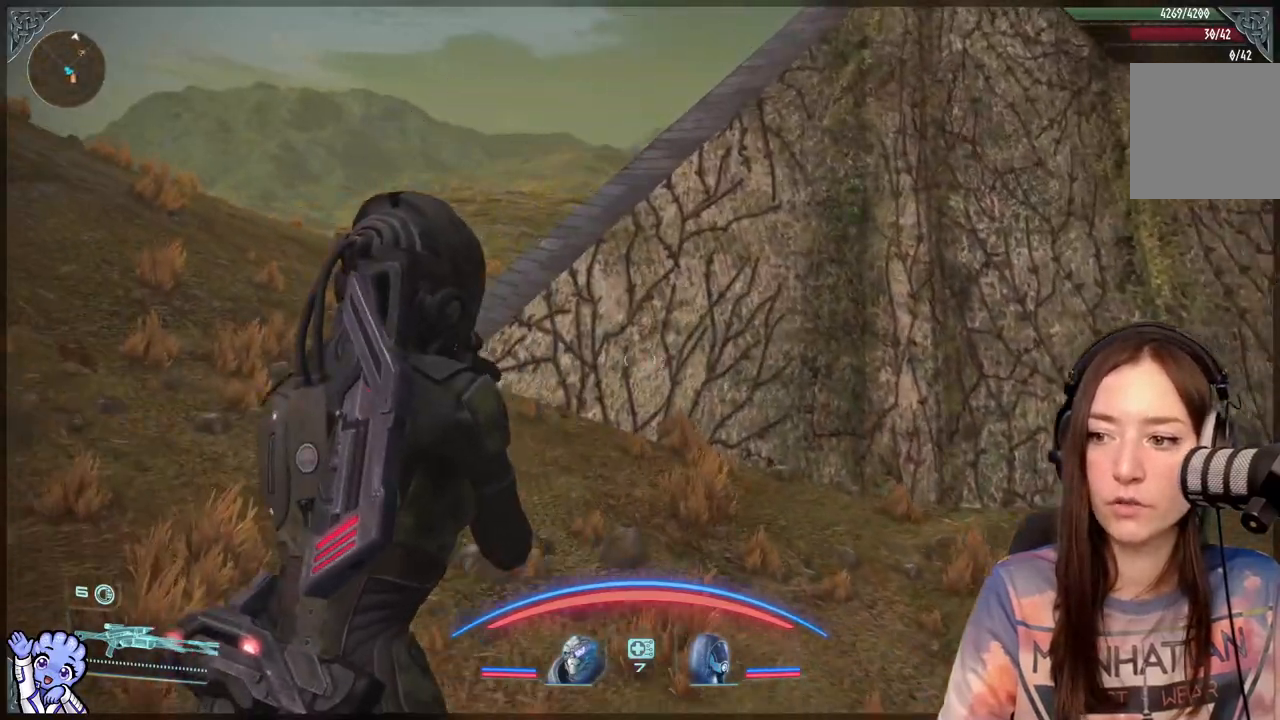
{"buttons": [], "left_stick": "up-left", "right_stick": "right", "events": [[400, "right_stick", "right"]]}
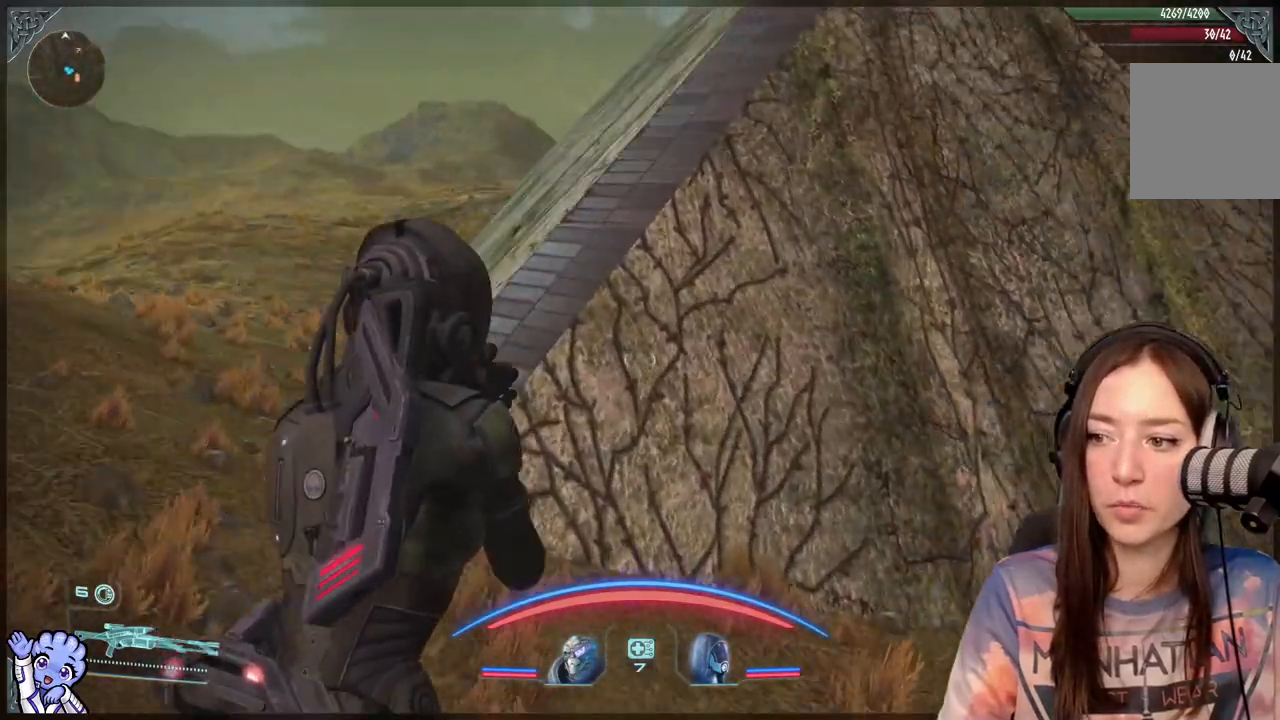
{"buttons": [], "left_stick": "up-left", "right_stick": "down-right", "events": [[117, "right_stick", "center"], [333, "right_stick", "down-right"]]}
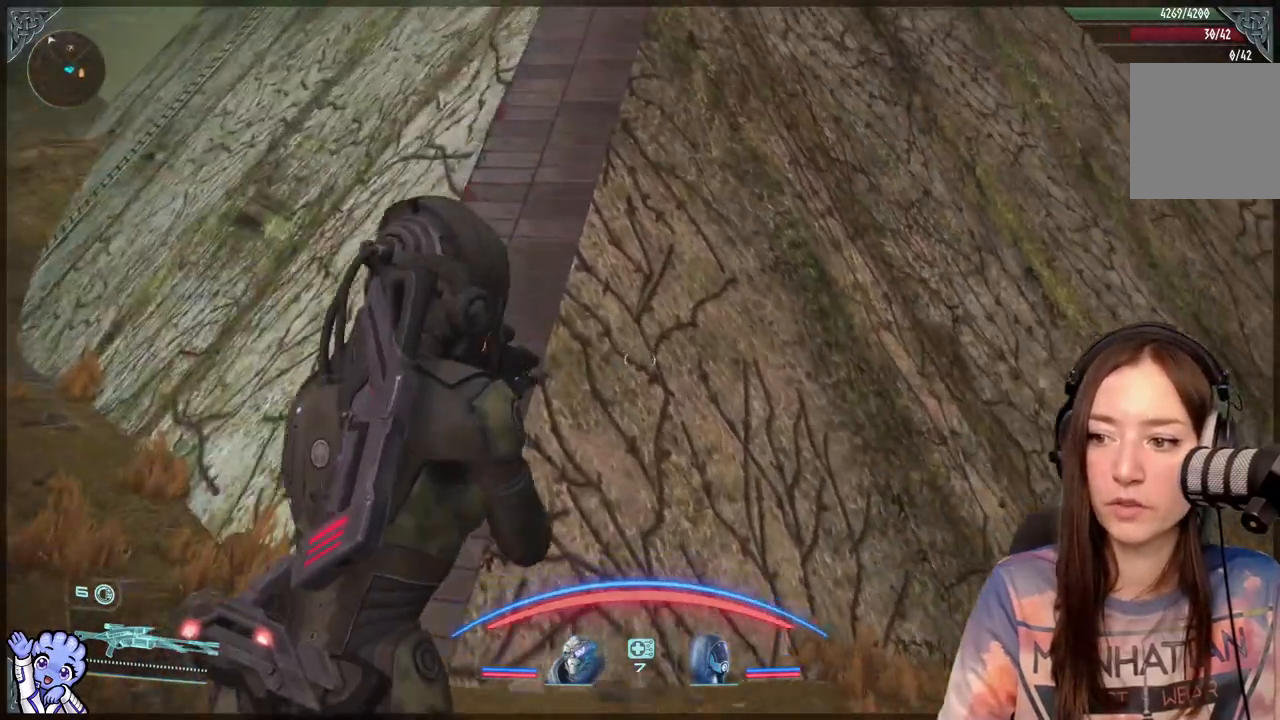
{"buttons": [], "left_stick": "up-left", "right_stick": "up-right", "events": [[50, "right_stick", "center"], [417, "right_stick", "up-right"]]}
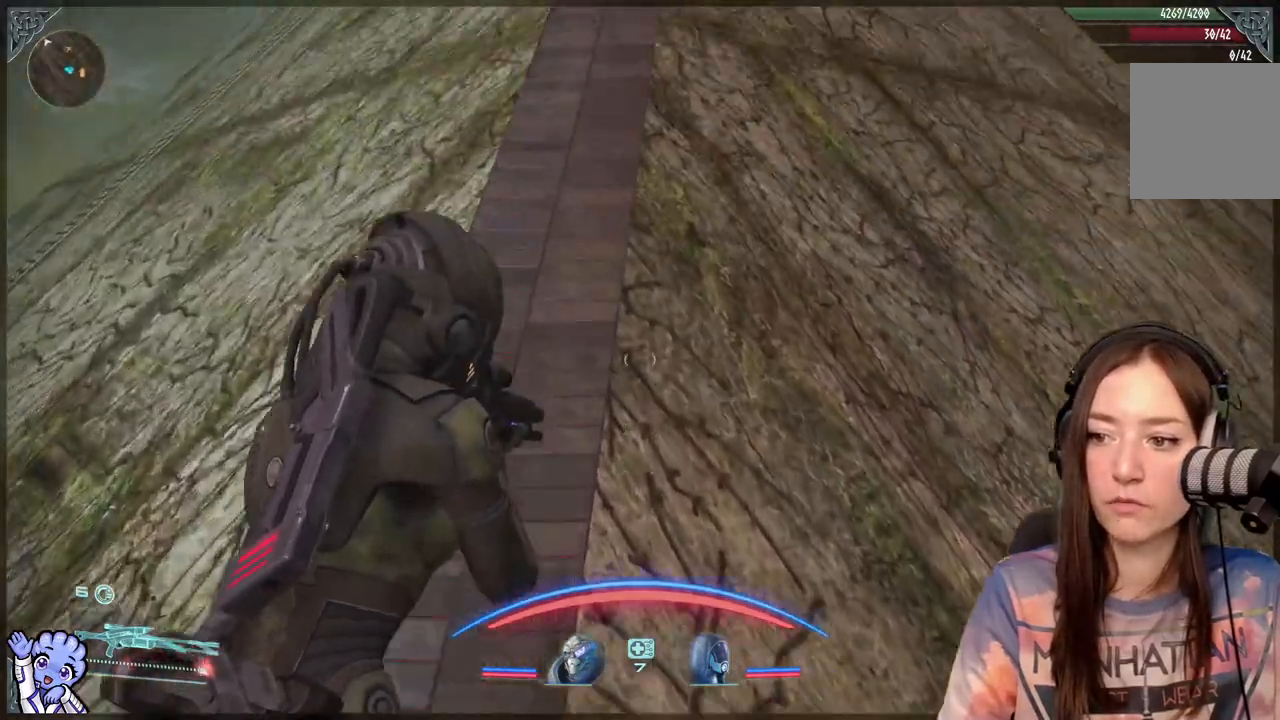
{"buttons": [], "left_stick": "up", "right_stick": "up-right", "events": [[100, "right_stick", "center"], [300, "left_stick", "up"], [467, "right_stick", "up-right"]]}
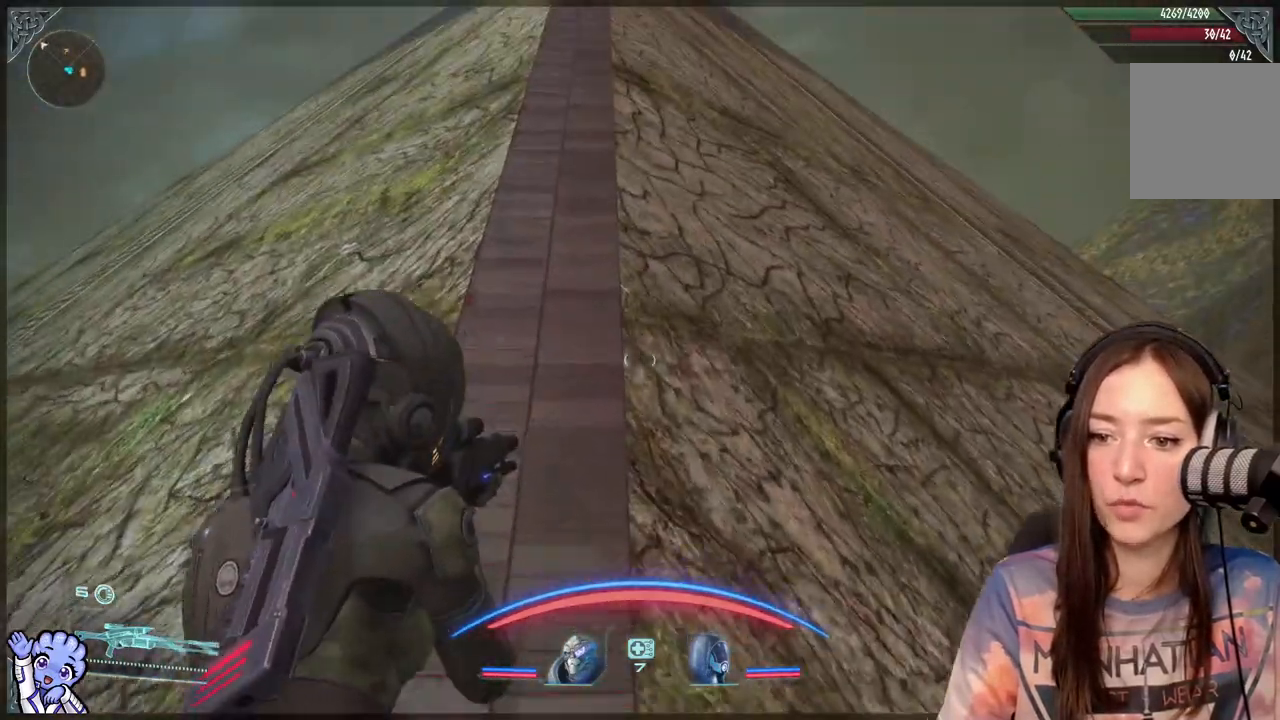
{"buttons": [], "left_stick": "up", "right_stick": "center", "events": [[117, "right_stick", "center"]]}
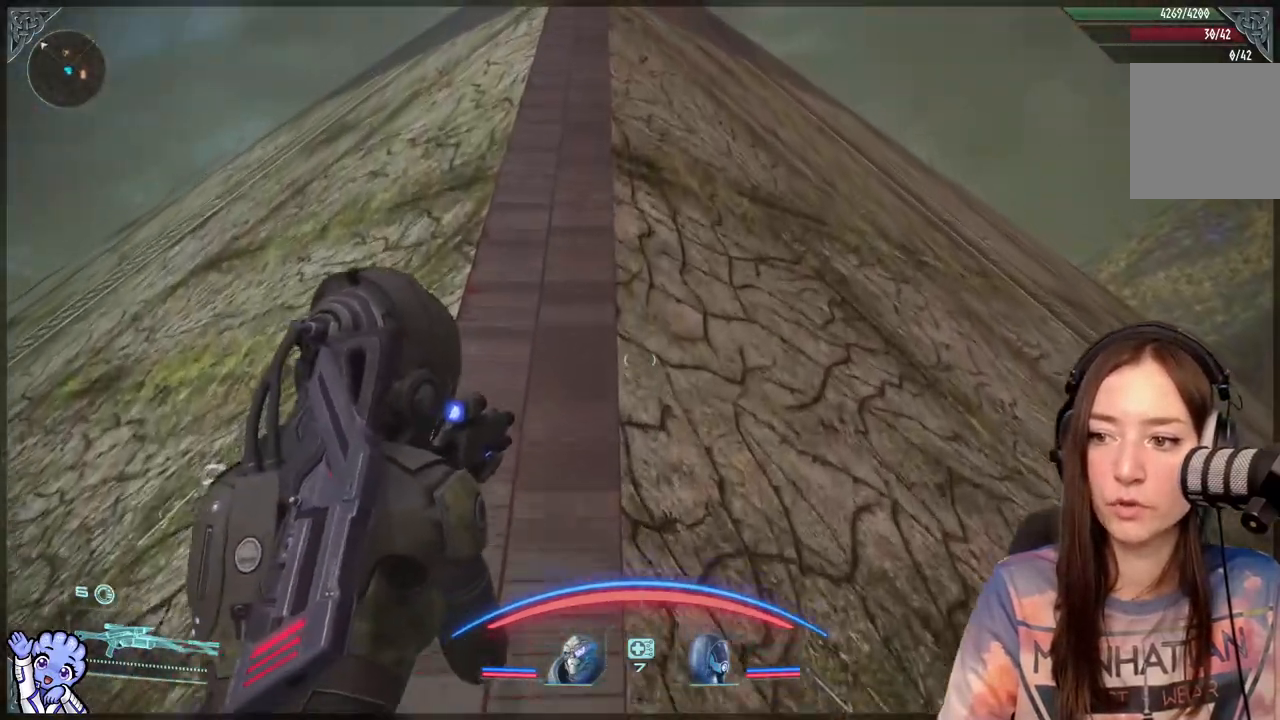
{"buttons": [], "left_stick": "up", "right_stick": "center", "events": []}
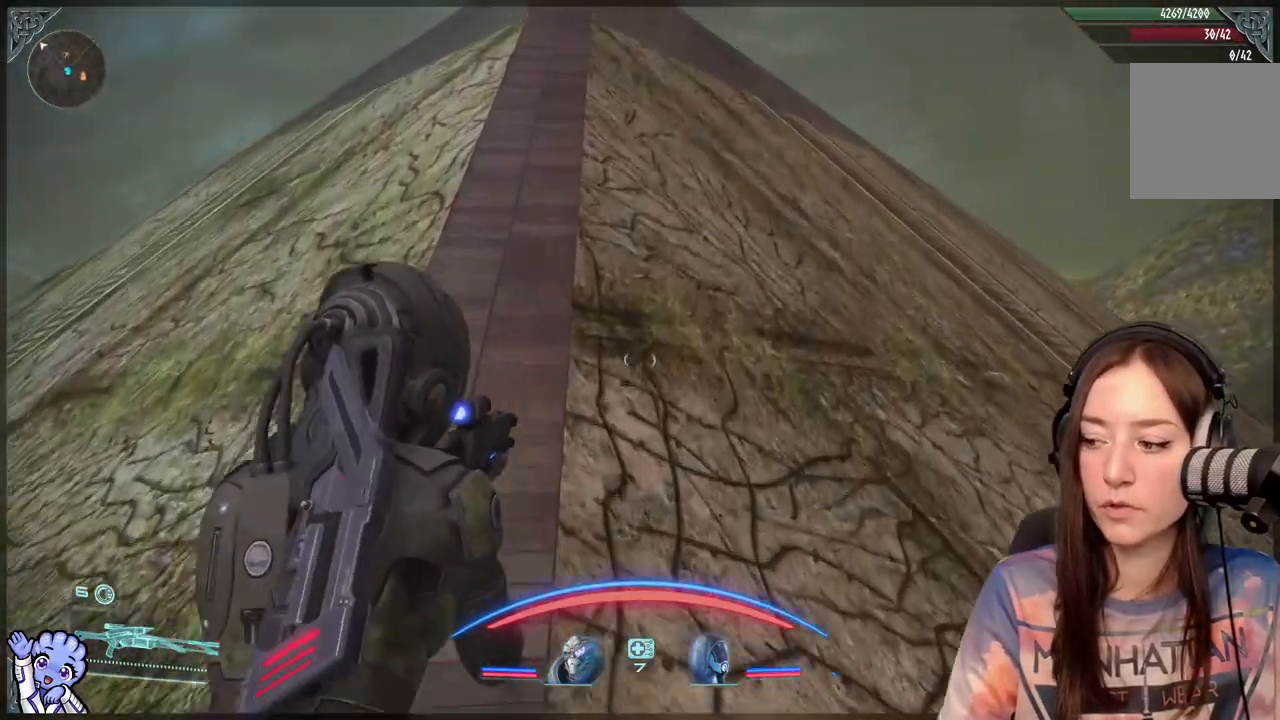
{"buttons": [], "left_stick": "up", "right_stick": "center", "events": []}
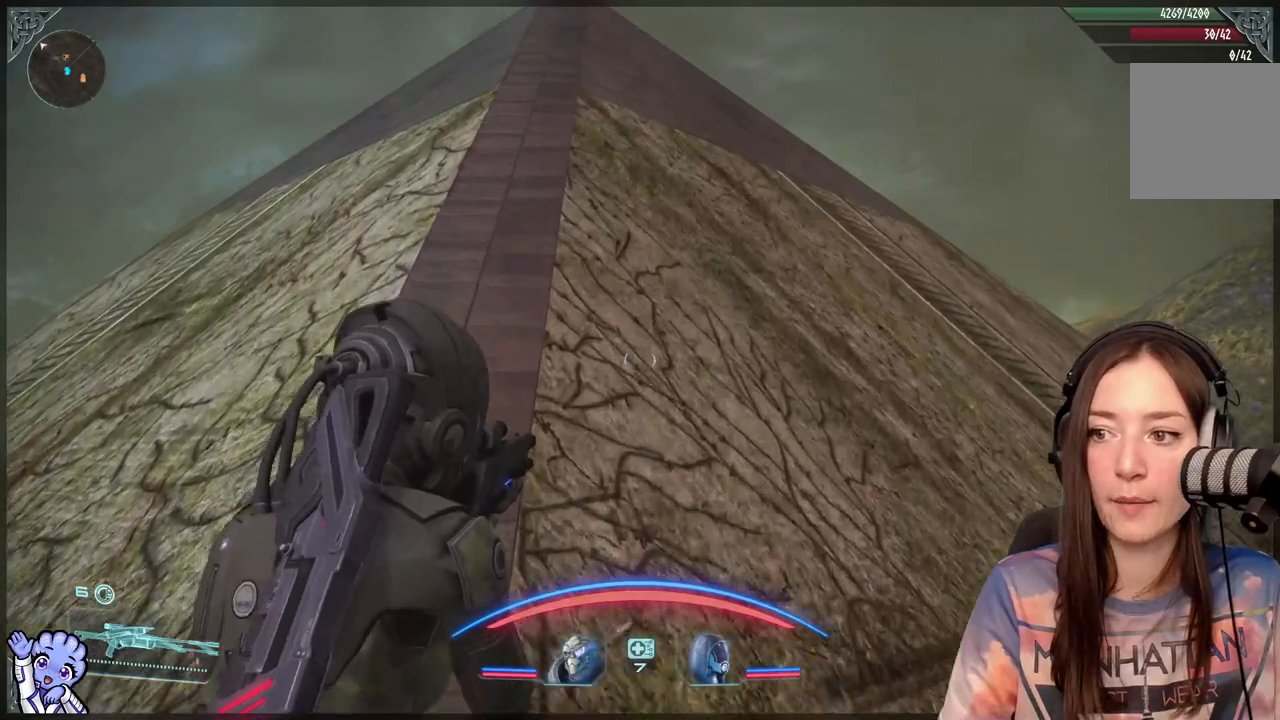
{"buttons": [], "left_stick": "up", "right_stick": "center", "events": [[83, "right_stick", "up-left"], [233, "right_stick", "center"]]}
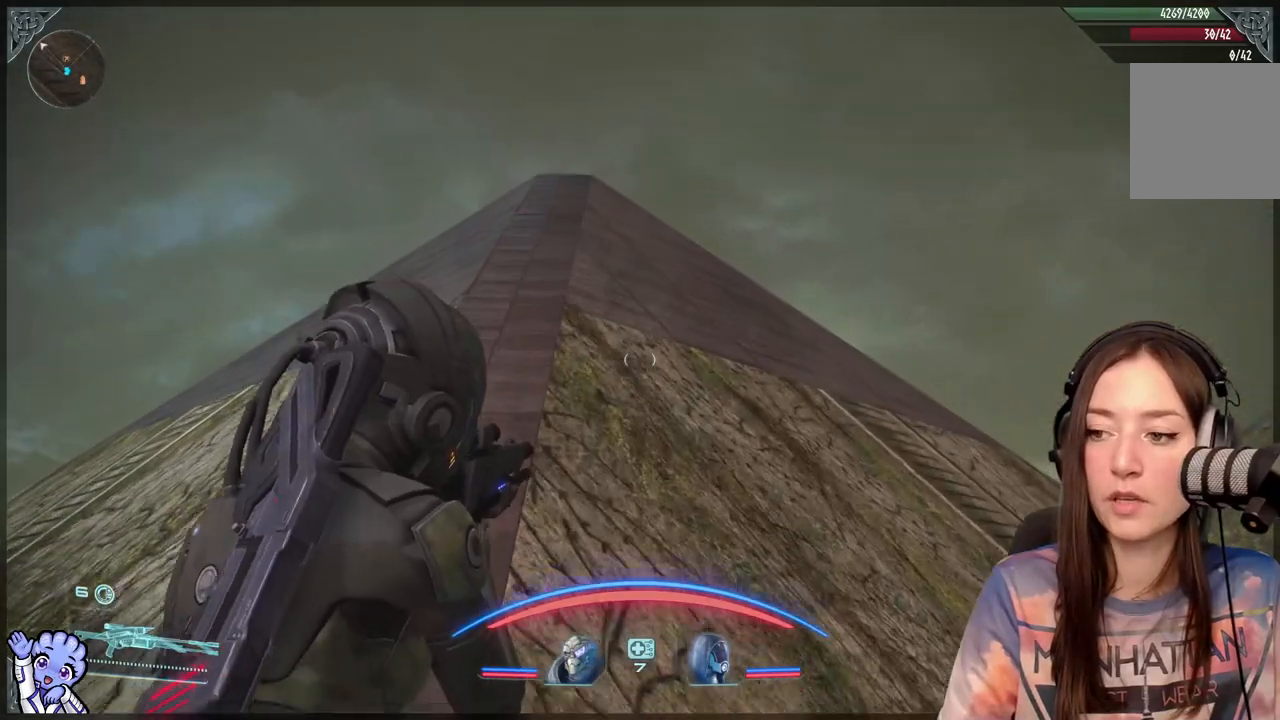
{"buttons": [], "left_stick": "up", "right_stick": "center", "events": [[200, "right_stick", "down"], [467, "right_stick", "center"]]}
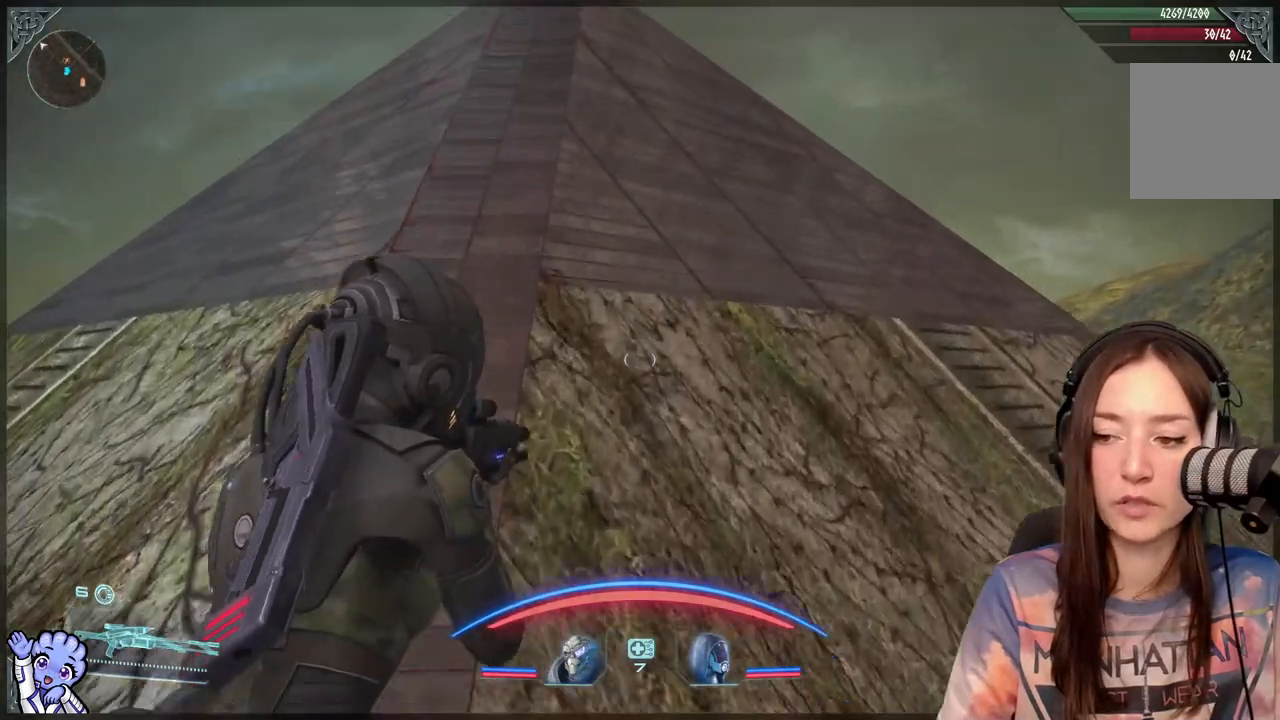
{"buttons": [], "left_stick": "up", "right_stick": "down-left", "events": [[483, "right_stick", "down-left"]]}
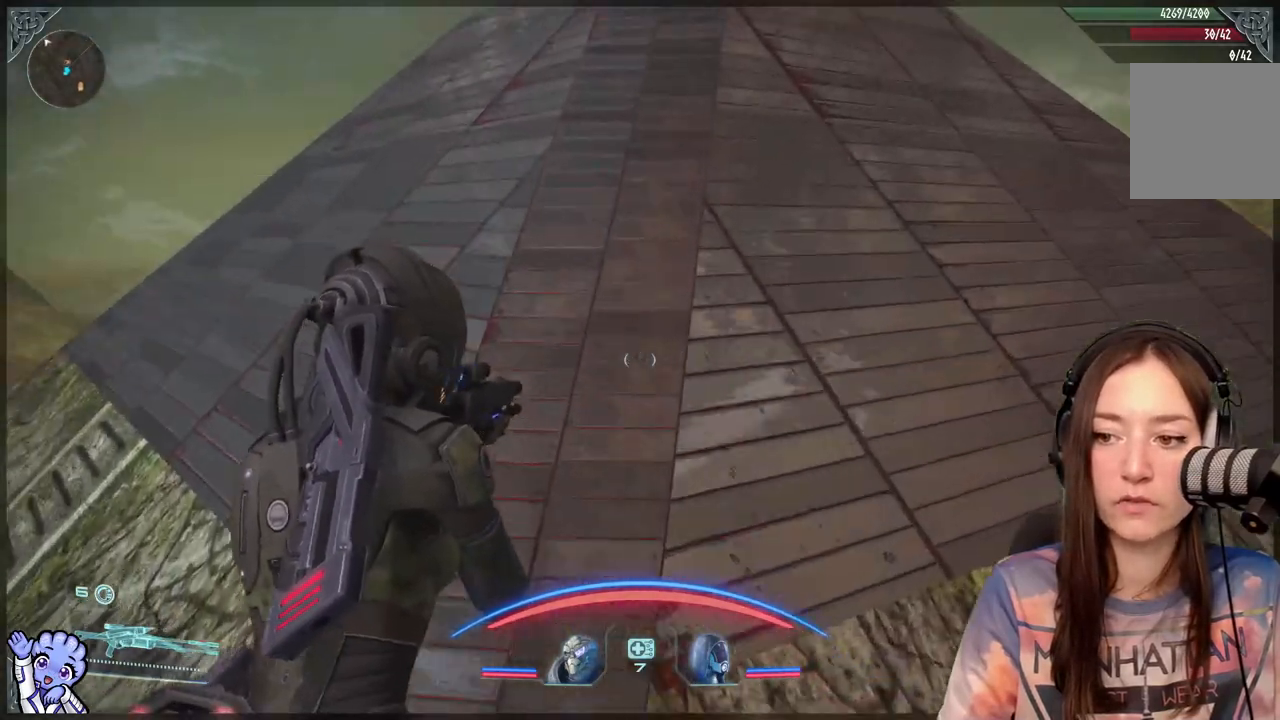
{"buttons": [], "left_stick": "up", "right_stick": "center", "events": [[167, "right_stick", "center"]]}
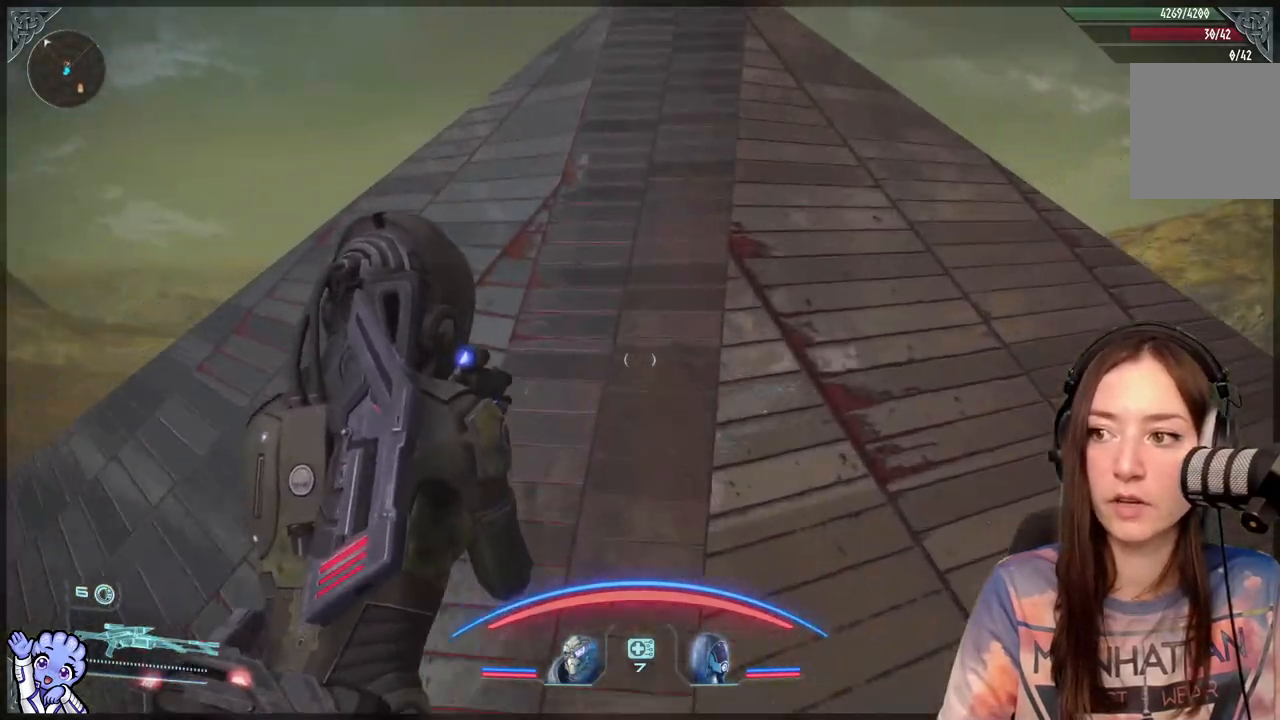
{"buttons": [], "left_stick": "up", "right_stick": "center", "events": [[350, "left_stick", "up-right"], [500, "left_stick", "up"]]}
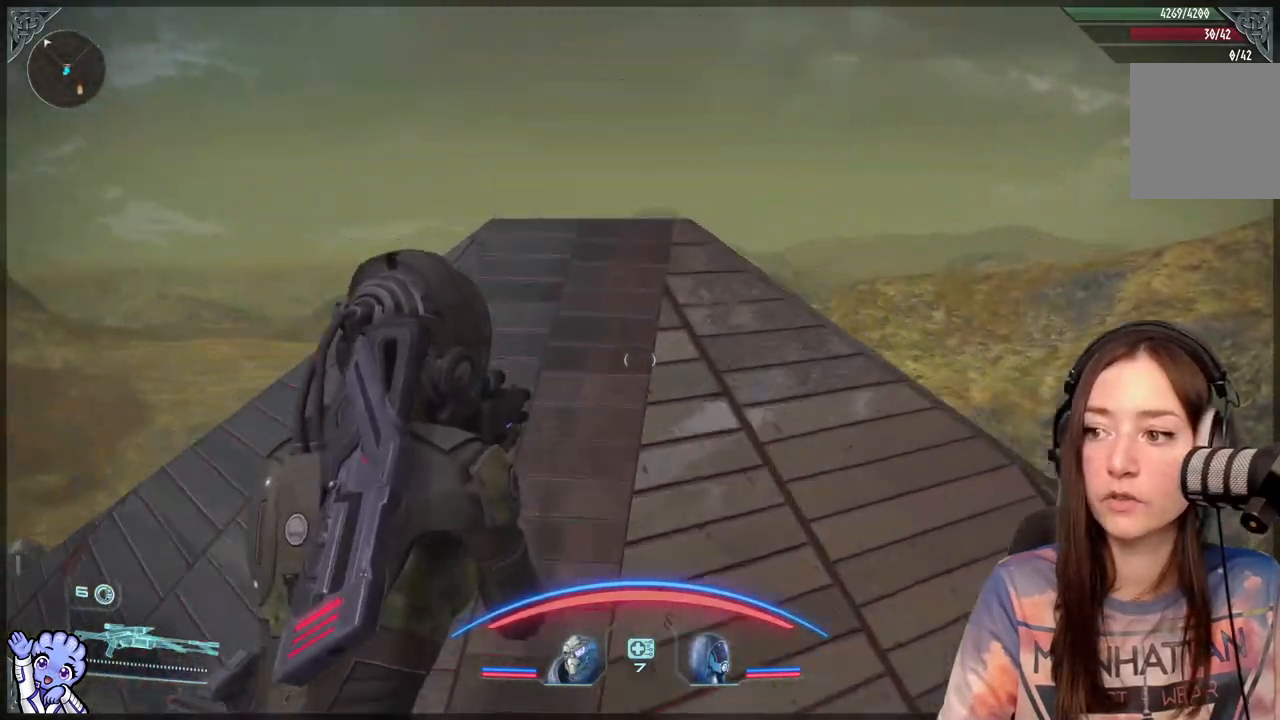
{"buttons": [], "left_stick": "up", "right_stick": "down", "events": [[150, "right_stick", "down"]]}
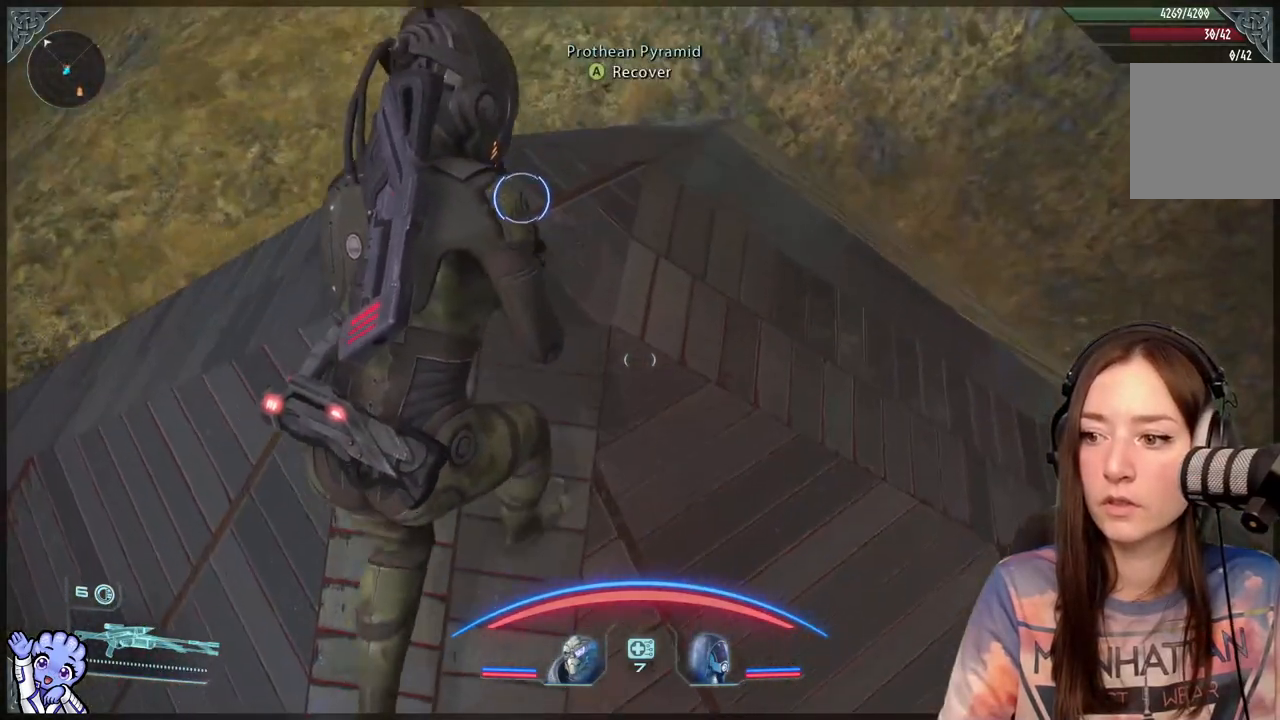
{"buttons": [], "left_stick": "center", "right_stick": "center", "events": [[17, "left_stick", "center"], [50, "right_stick", "center"], [200, "right_stick", "left"], [333, "right_stick", "up-left"], [433, "right_stick", "center"]]}
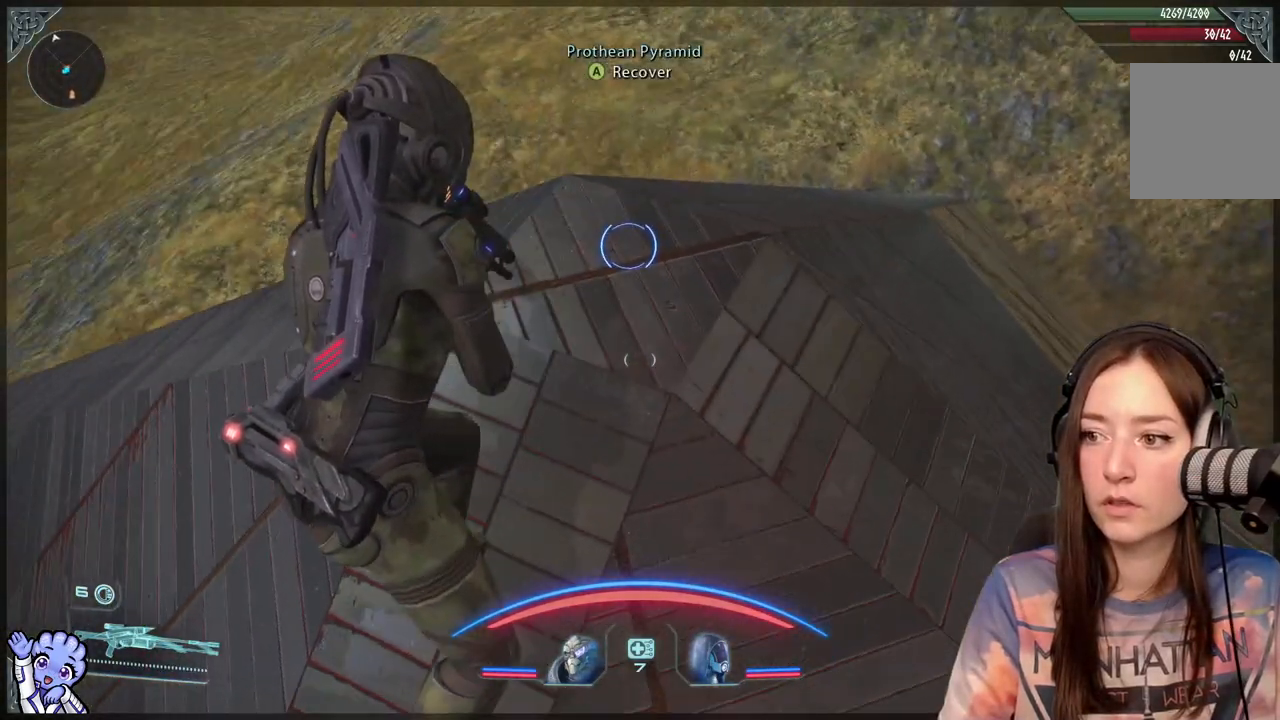
{"buttons": [], "left_stick": "center", "right_stick": "center", "events": [[50, "left_stick", "up-right"], [217, "left_stick", "center"], [267, "A", "down"], [333, "A", "up"]]}
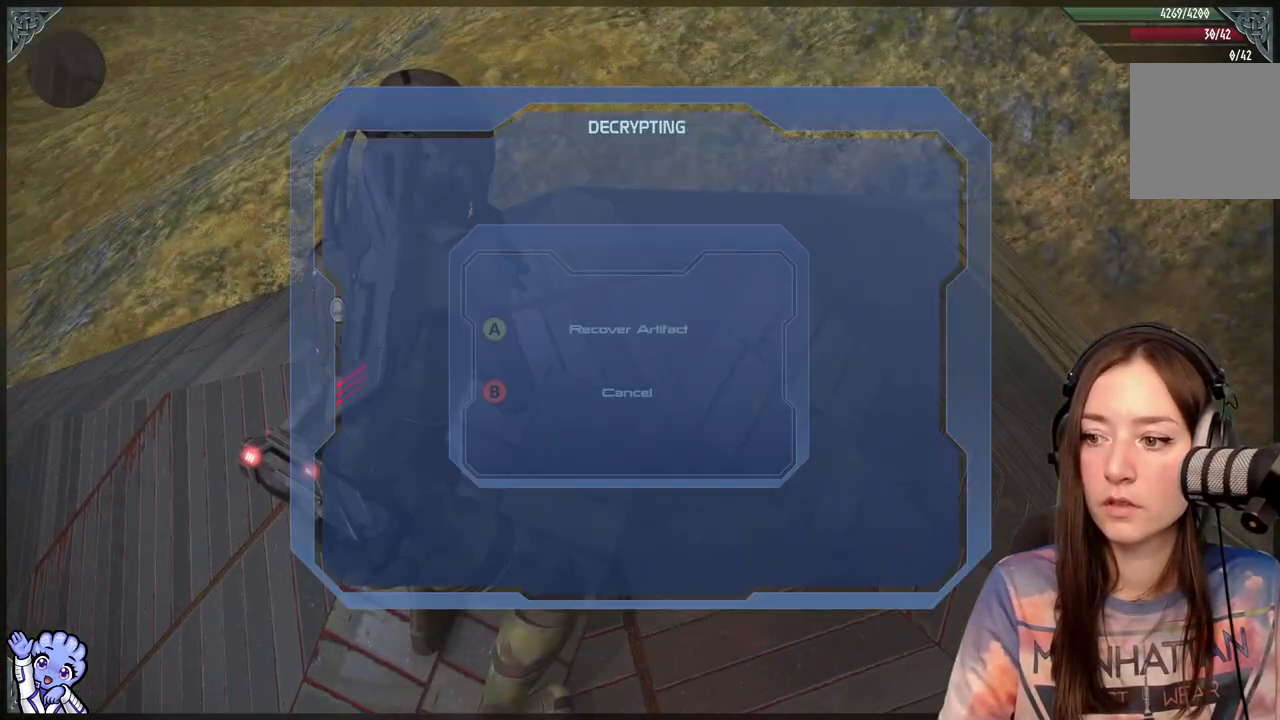
{"buttons": [], "left_stick": "center", "right_stick": "center", "events": []}
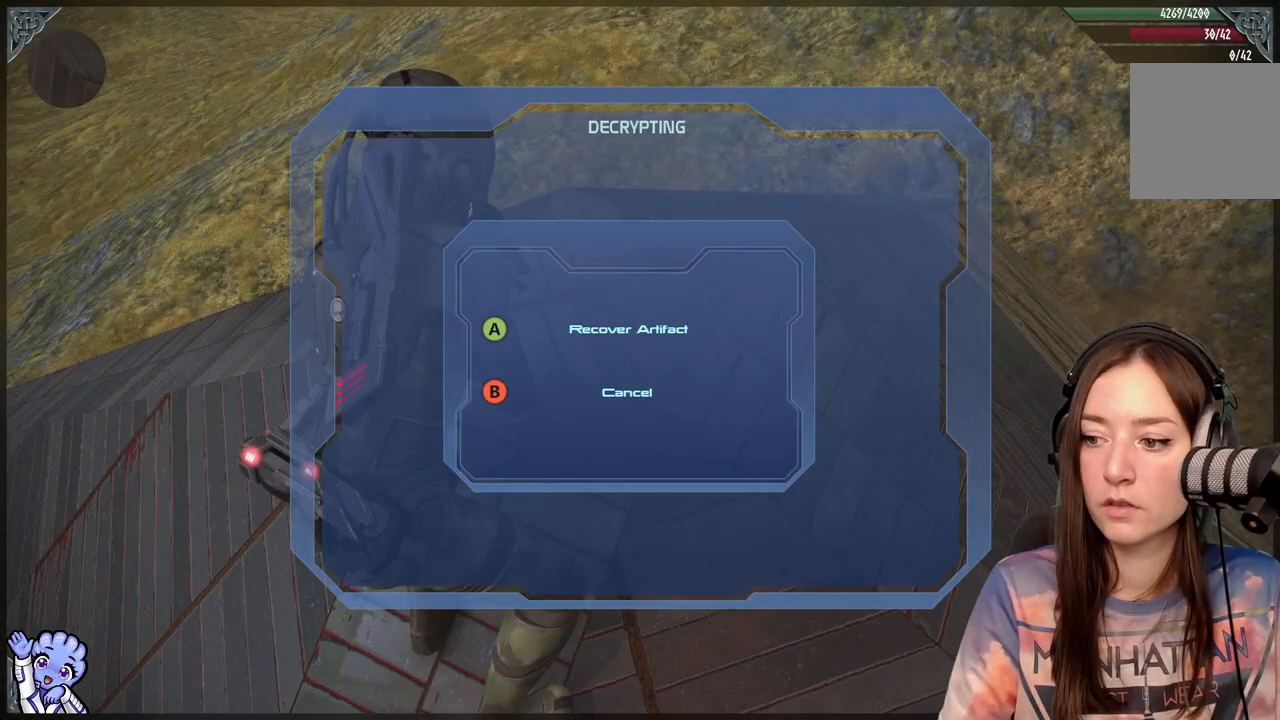
{"buttons": [], "left_stick": "center", "right_stick": "center", "events": [[67, "A", "down"], [167, "A", "up"]]}